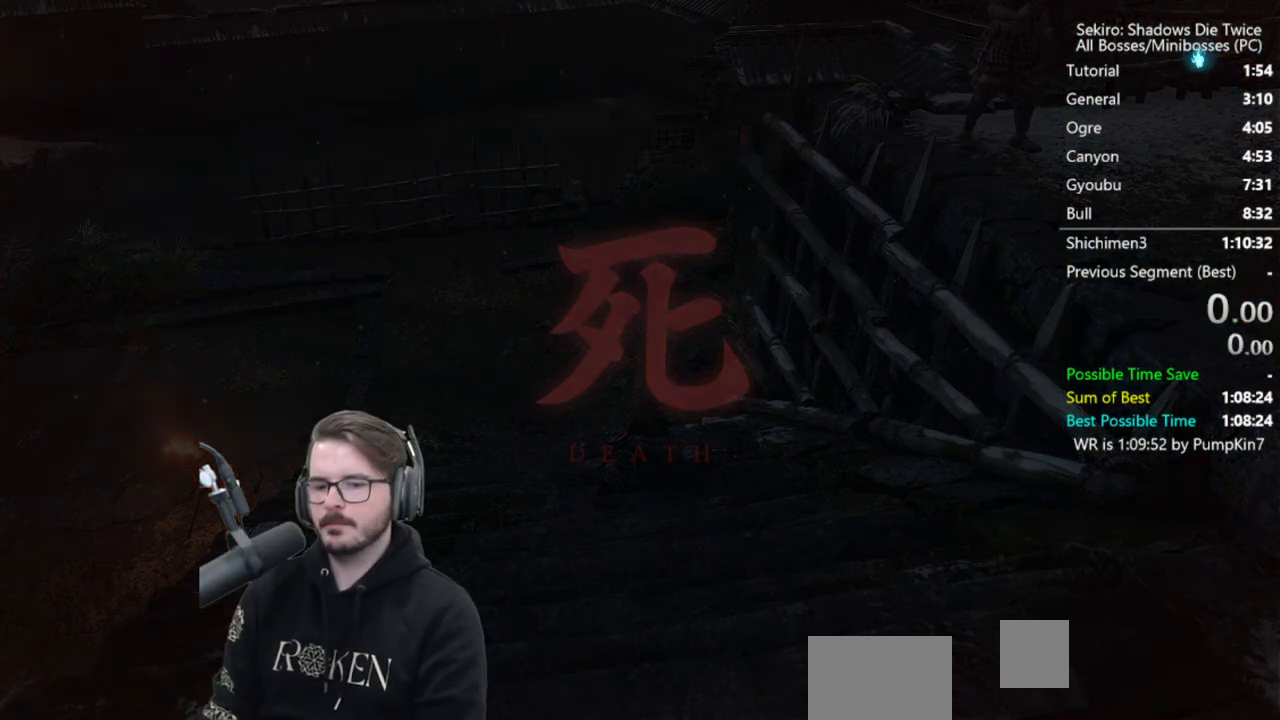
Gameplay with a controller (Xbox layout); each line is a JSON object with the inputs held at the frame after it. "events" lists button and stick changes between this image and that frame as [ms after this image, input, new state], when the widget could be followed in between.
{"buttons": [], "left_stick": "center", "right_stick": "center", "events": []}
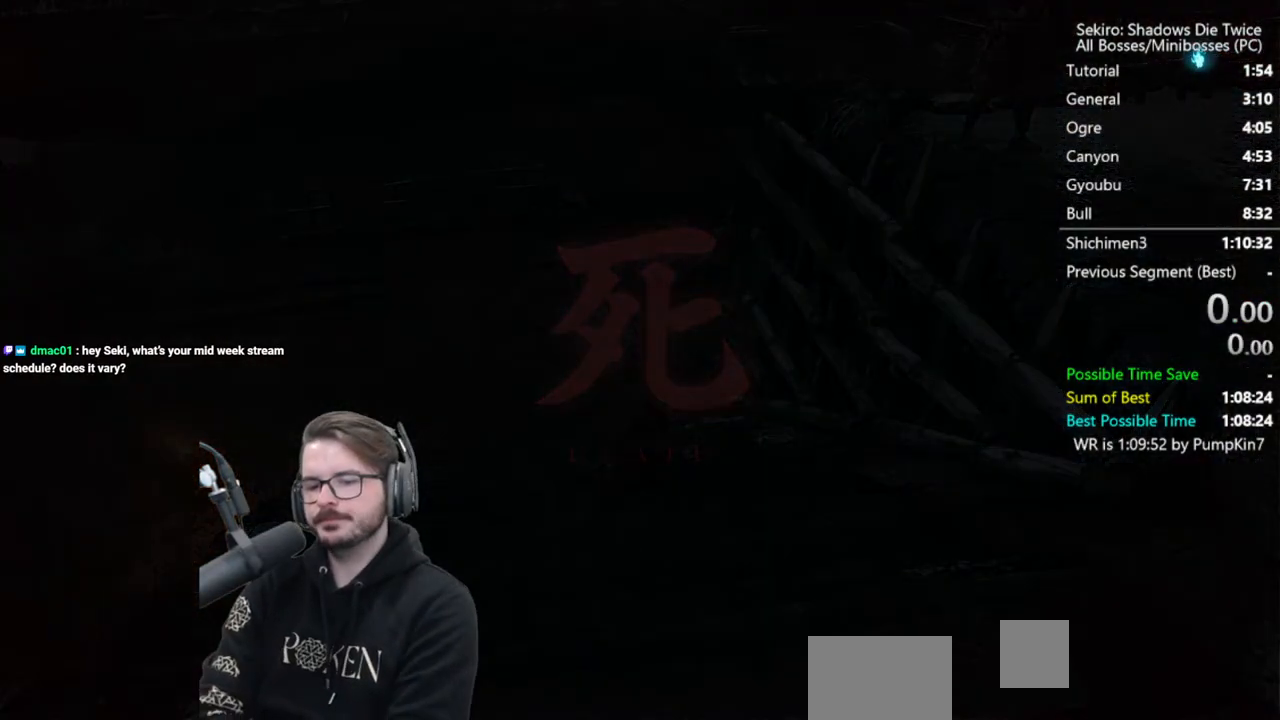
{"buttons": [], "left_stick": "center", "right_stick": "center", "events": []}
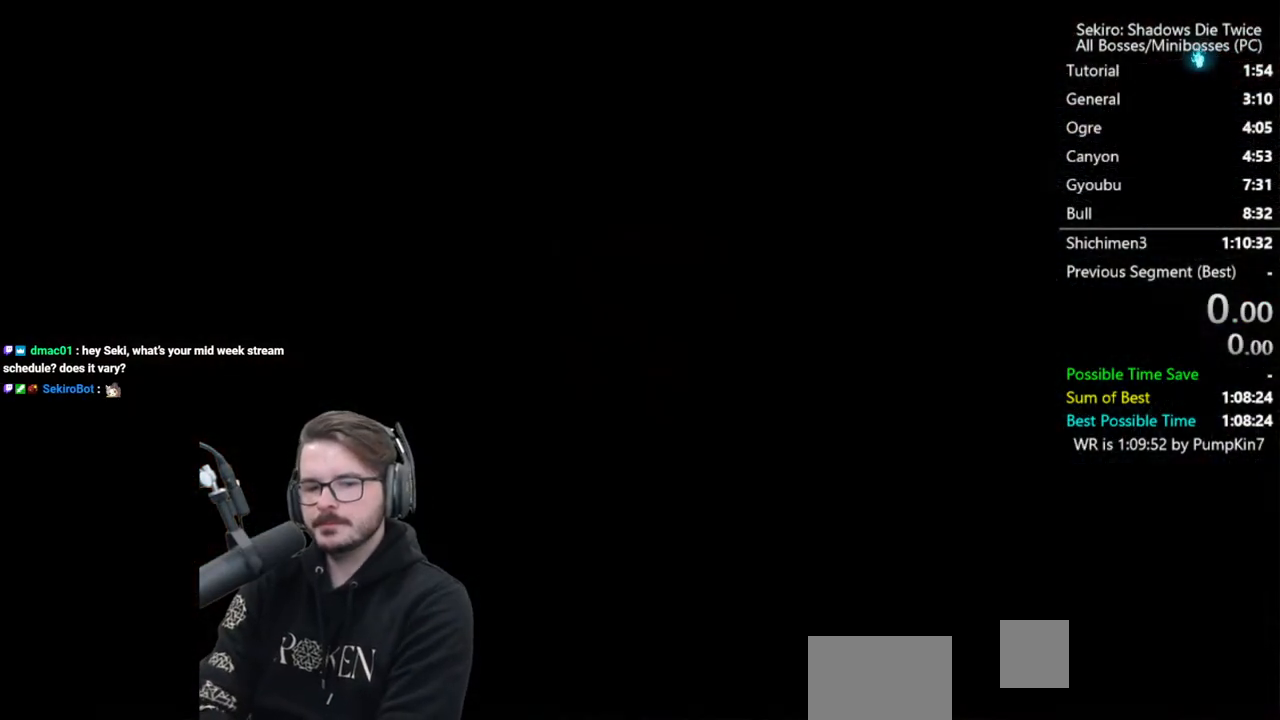
{"buttons": [], "left_stick": "center", "right_stick": "center", "events": []}
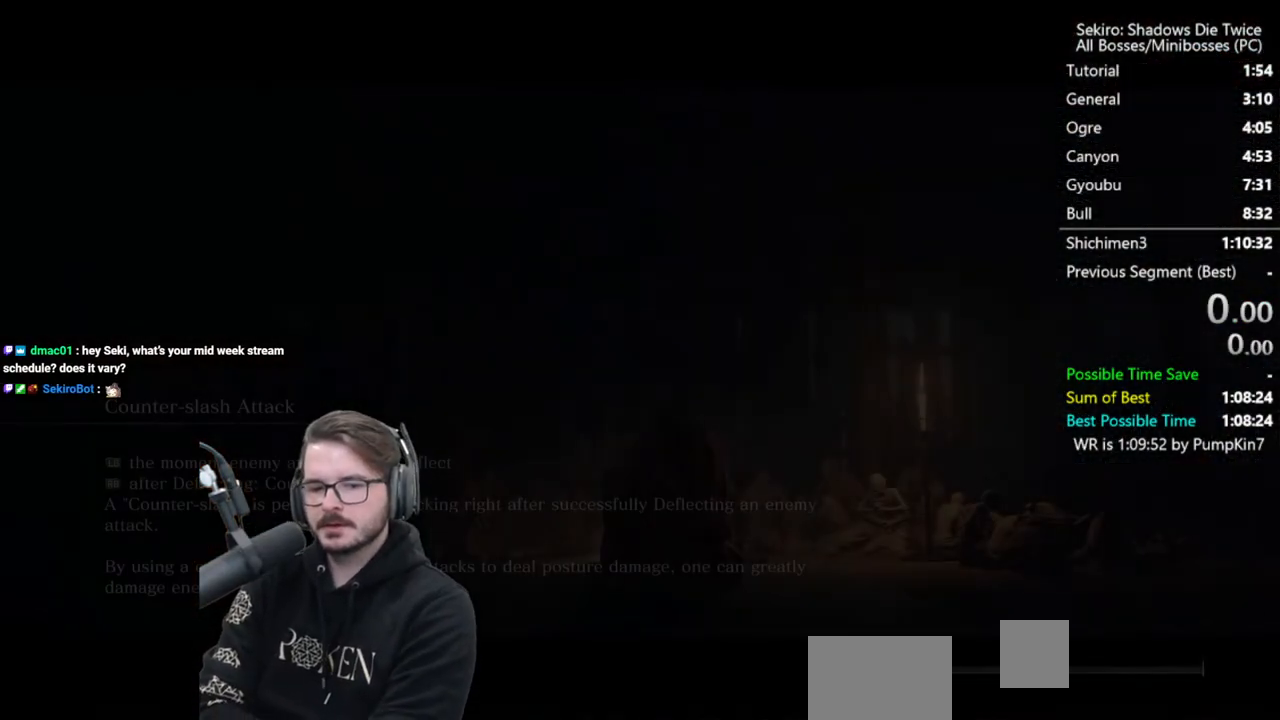
{"buttons": [], "left_stick": "center", "right_stick": "center", "events": []}
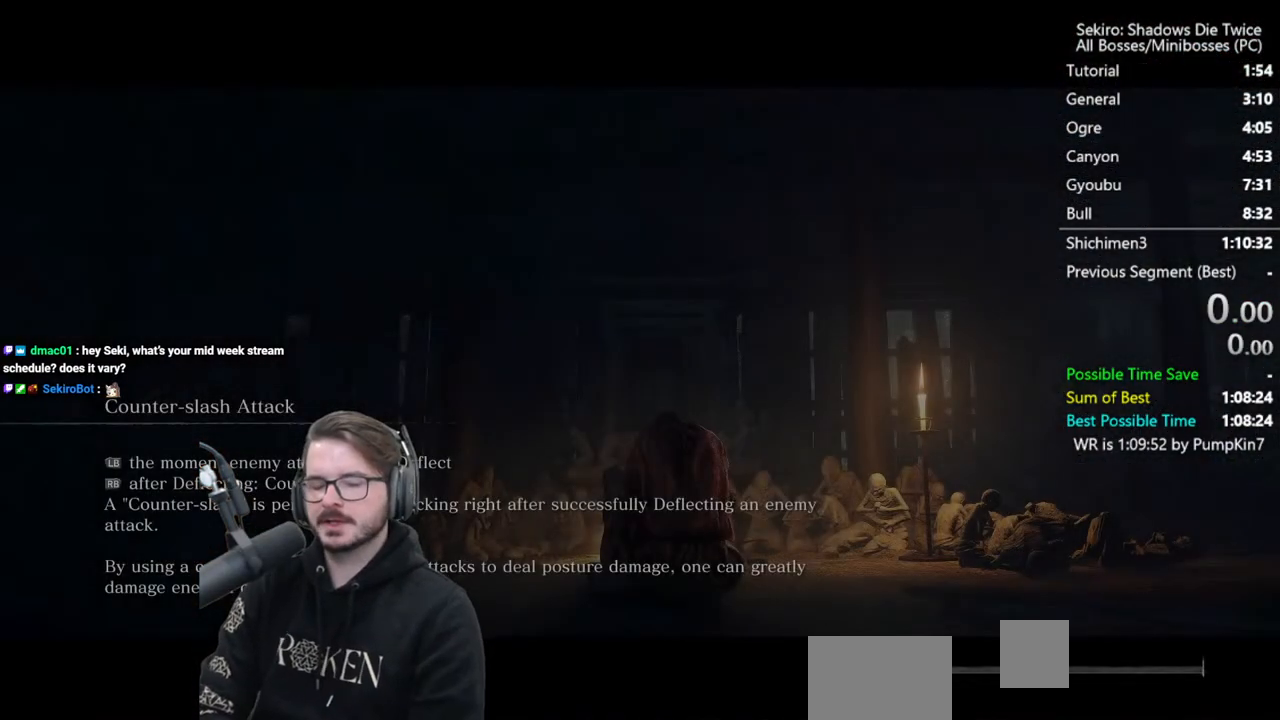
{"buttons": [], "left_stick": "center", "right_stick": "center", "events": []}
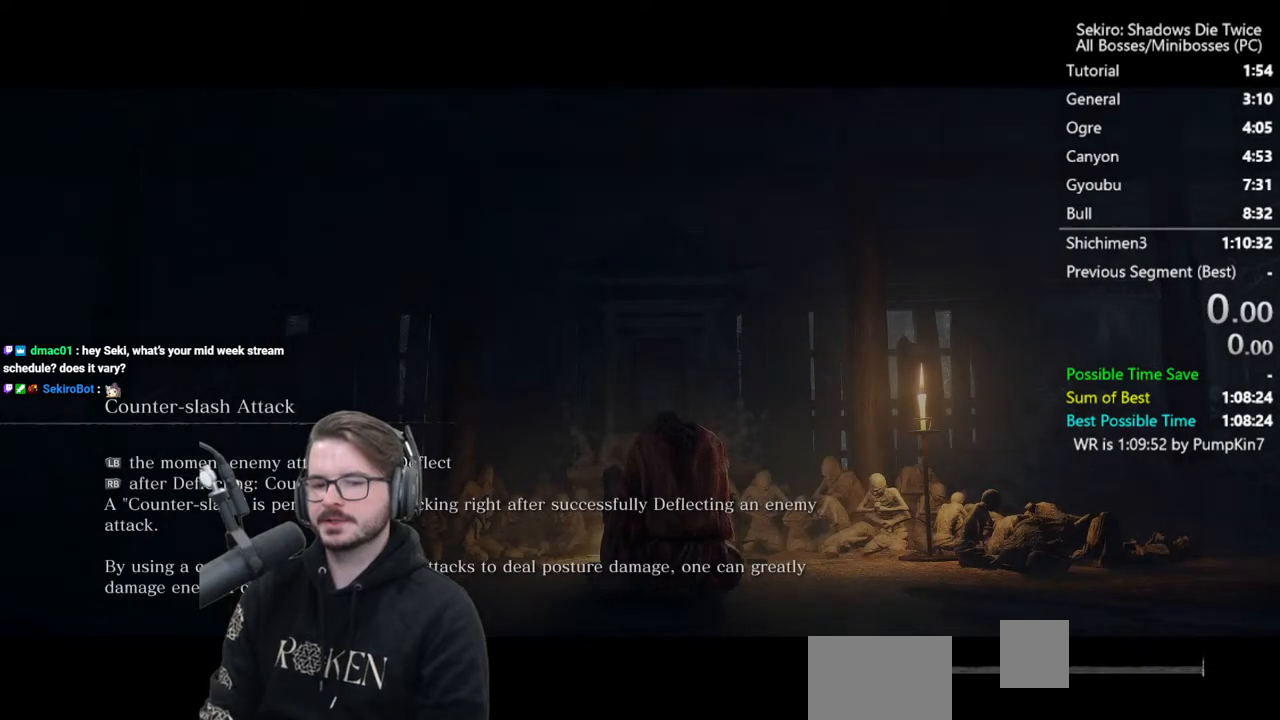
{"buttons": [], "left_stick": "center", "right_stick": "center", "events": []}
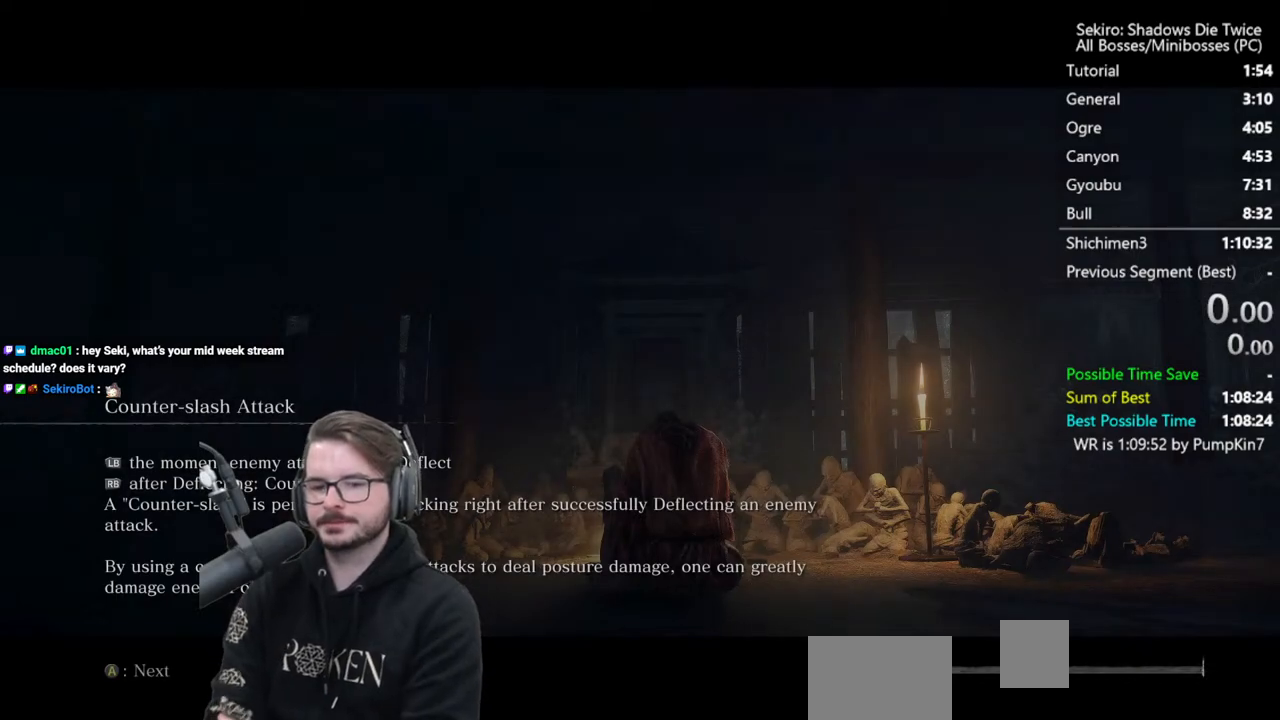
{"buttons": [], "left_stick": "center", "right_stick": "center", "events": []}
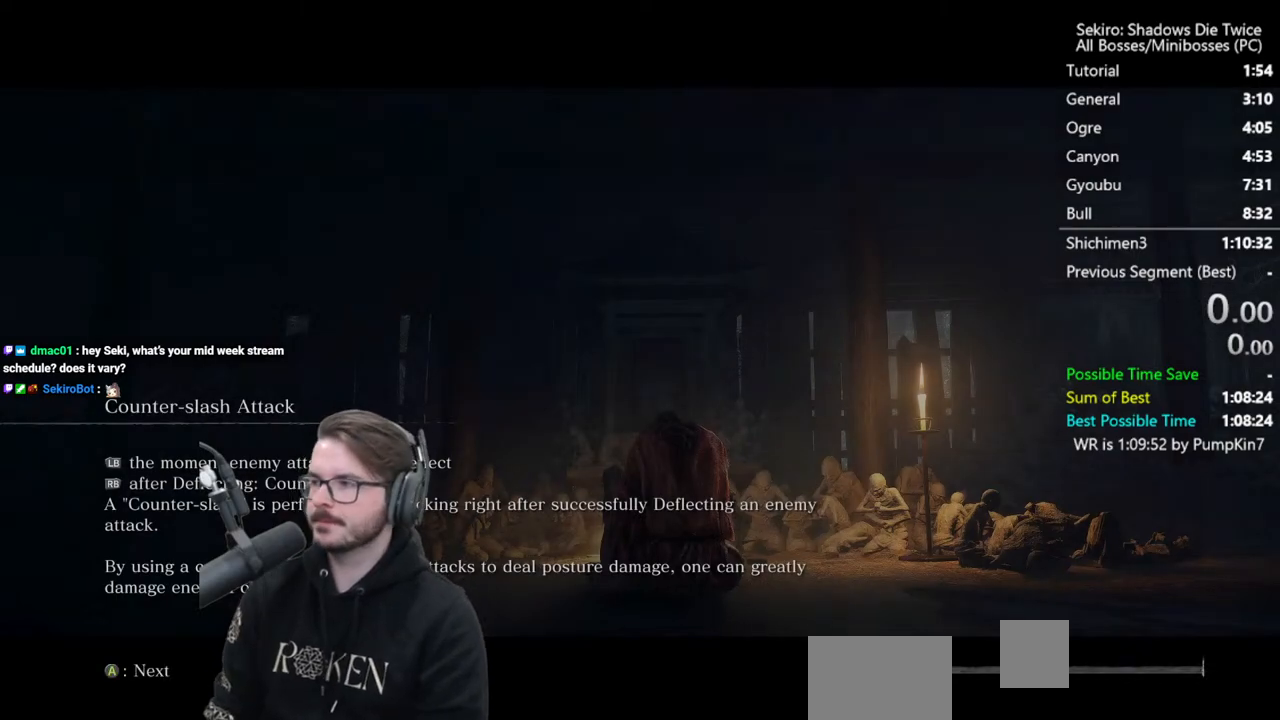
{"buttons": [], "left_stick": "center", "right_stick": "center", "events": []}
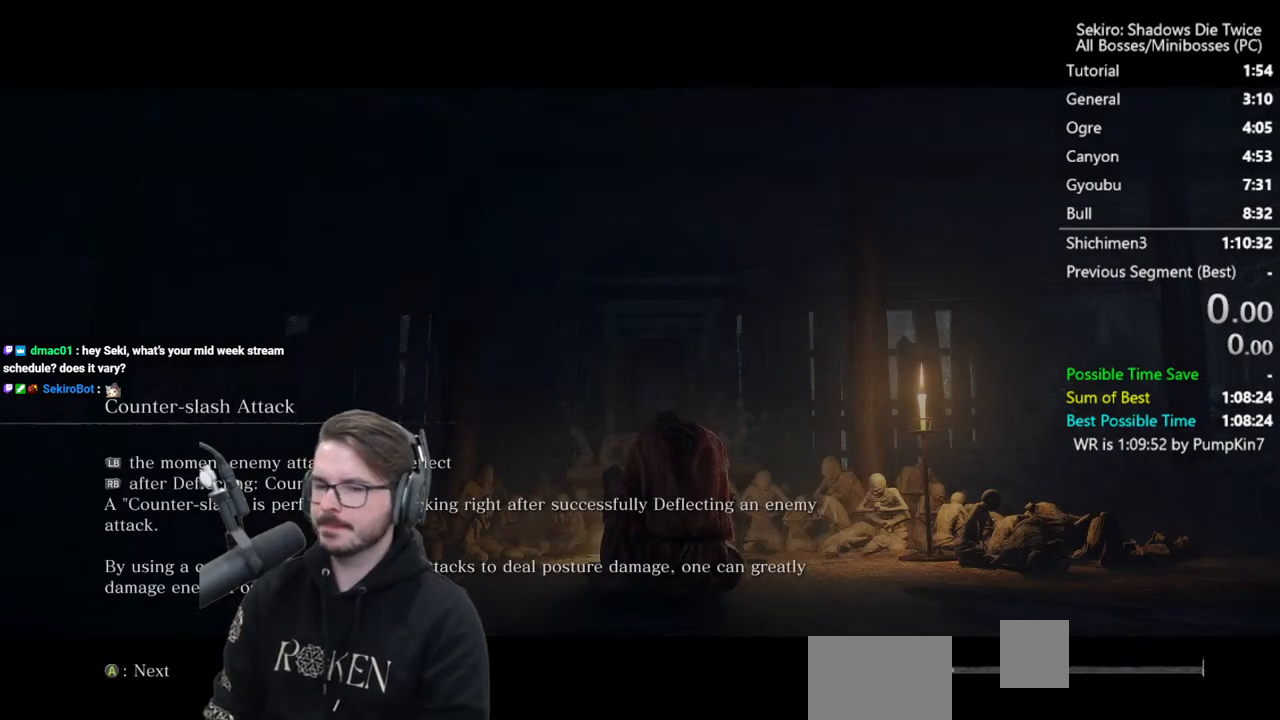
{"buttons": ["START"], "left_stick": "center", "right_stick": "center", "events": [[450, "START", "down"]]}
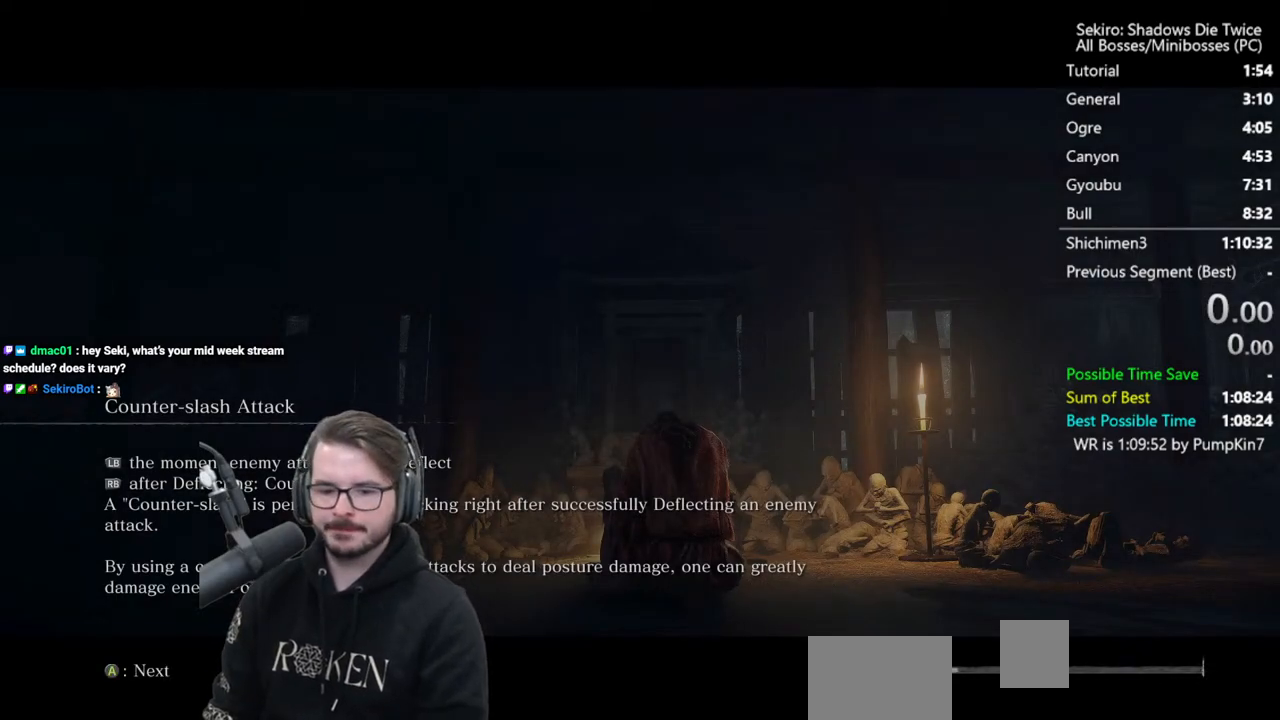
{"buttons": ["START"], "left_stick": "center", "right_stick": "center", "events": [[117, "START", "up"], [250, "START", "down"], [350, "START", "up"], [450, "START", "down"]]}
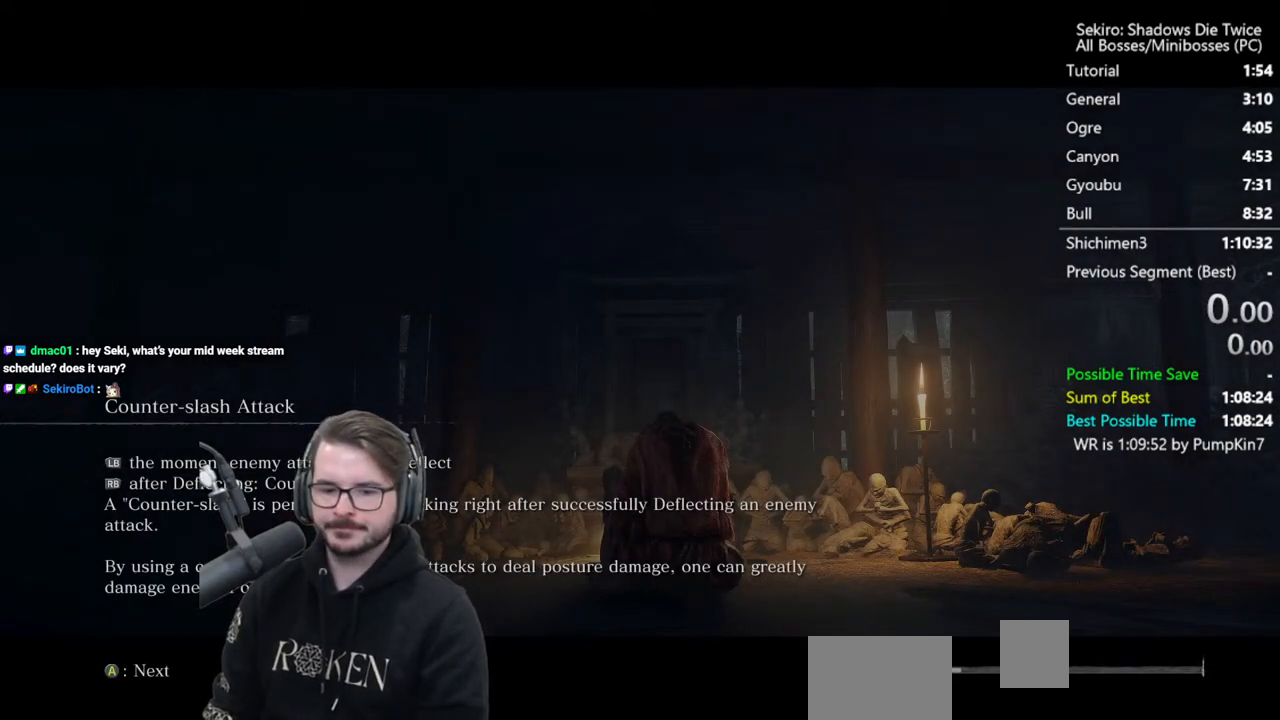
{"buttons": [], "left_stick": "center", "right_stick": "center", "events": [[117, "START", "up"], [150, "START", "down"], [283, "START", "up"]]}
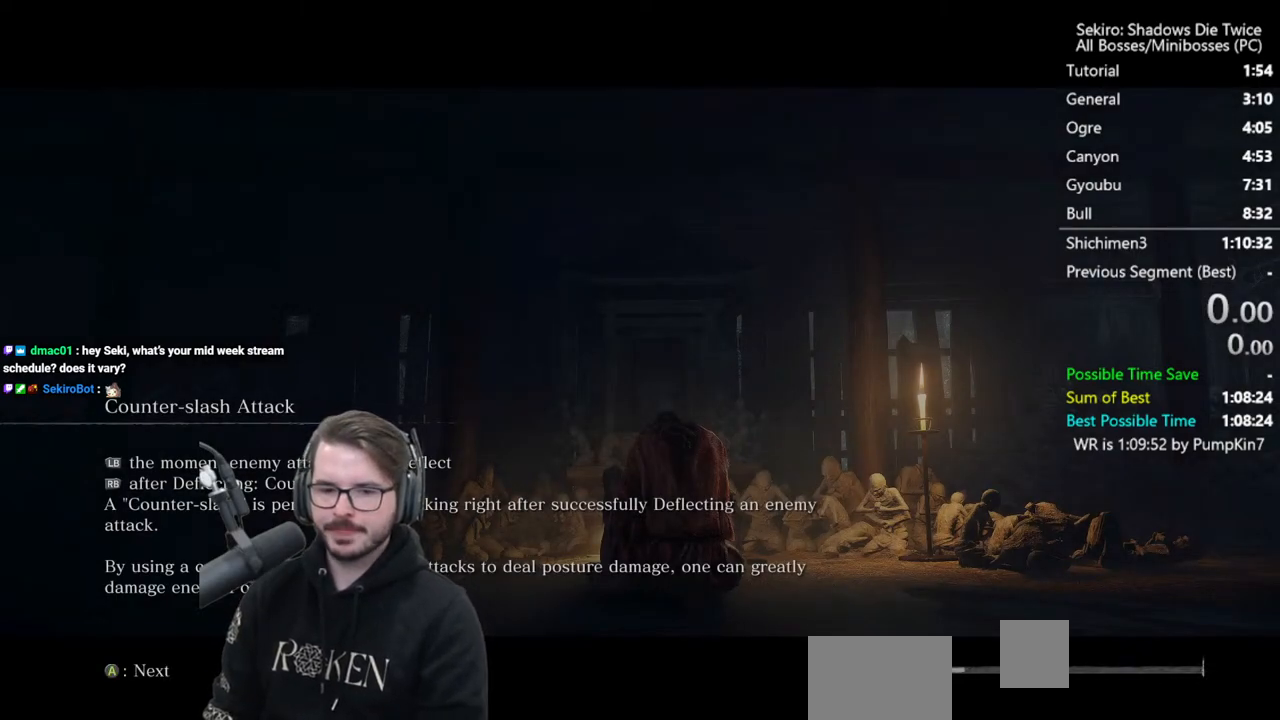
{"buttons": ["START"], "left_stick": "center", "right_stick": "center", "events": [[83, "START", "down"], [217, "START", "up"], [283, "START", "down"], [383, "START", "up"], [450, "START", "down"]]}
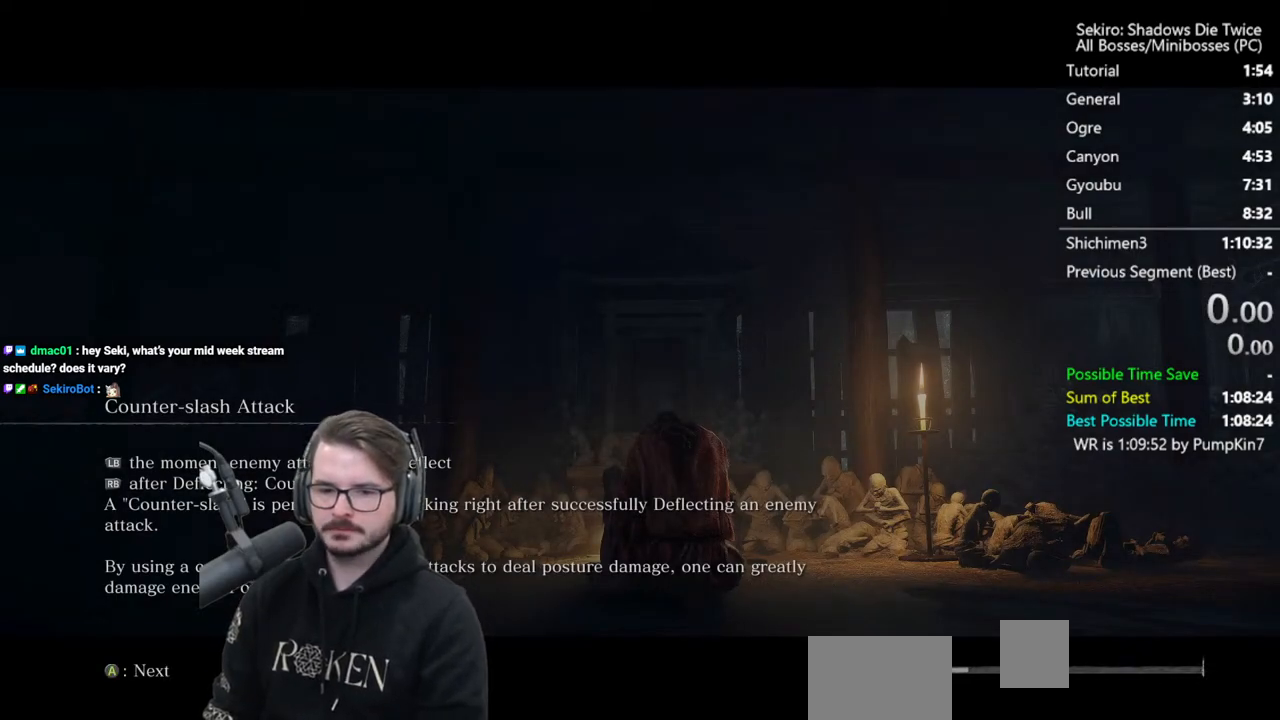
{"buttons": [], "left_stick": "center", "right_stick": "center", "events": [[83, "START", "up"], [150, "START", "down"], [250, "START", "up"], [317, "START", "down"], [450, "START", "up"]]}
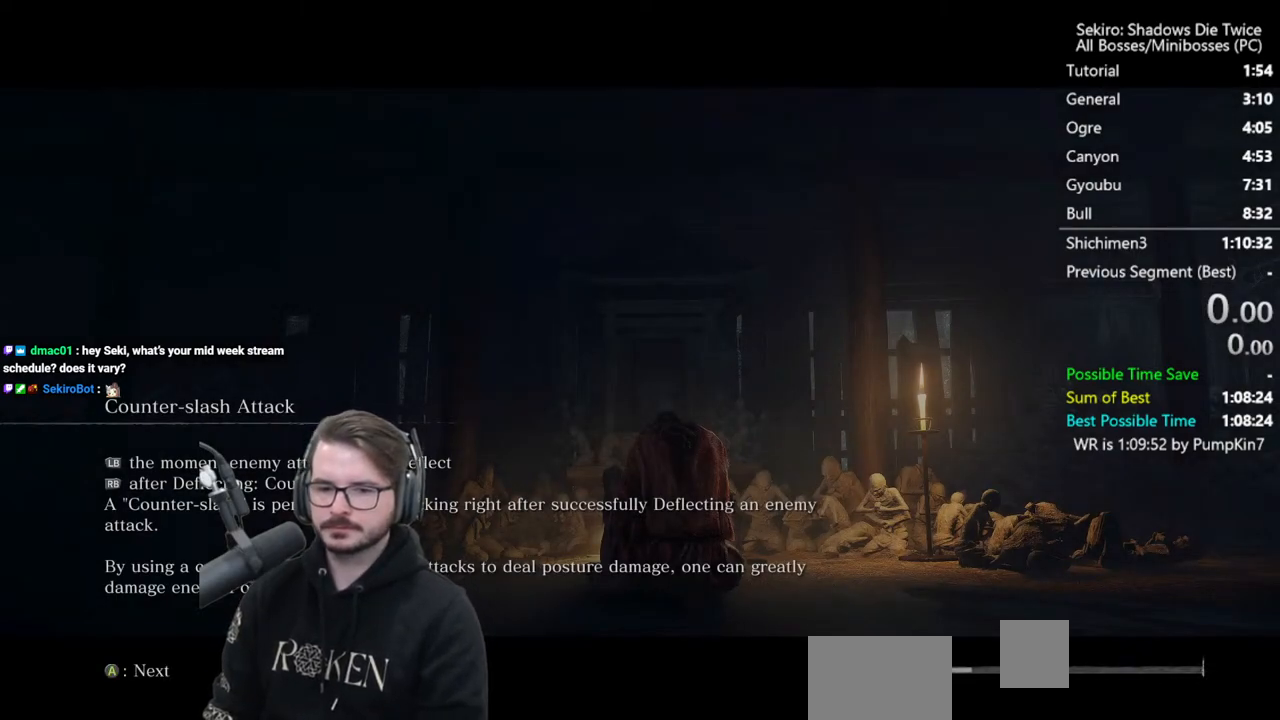
{"buttons": [], "left_stick": "center", "right_stick": "center", "events": [[17, "START", "down"], [117, "START", "up"], [217, "START", "down"], [283, "START", "up"], [383, "START", "down"], [483, "START", "up"]]}
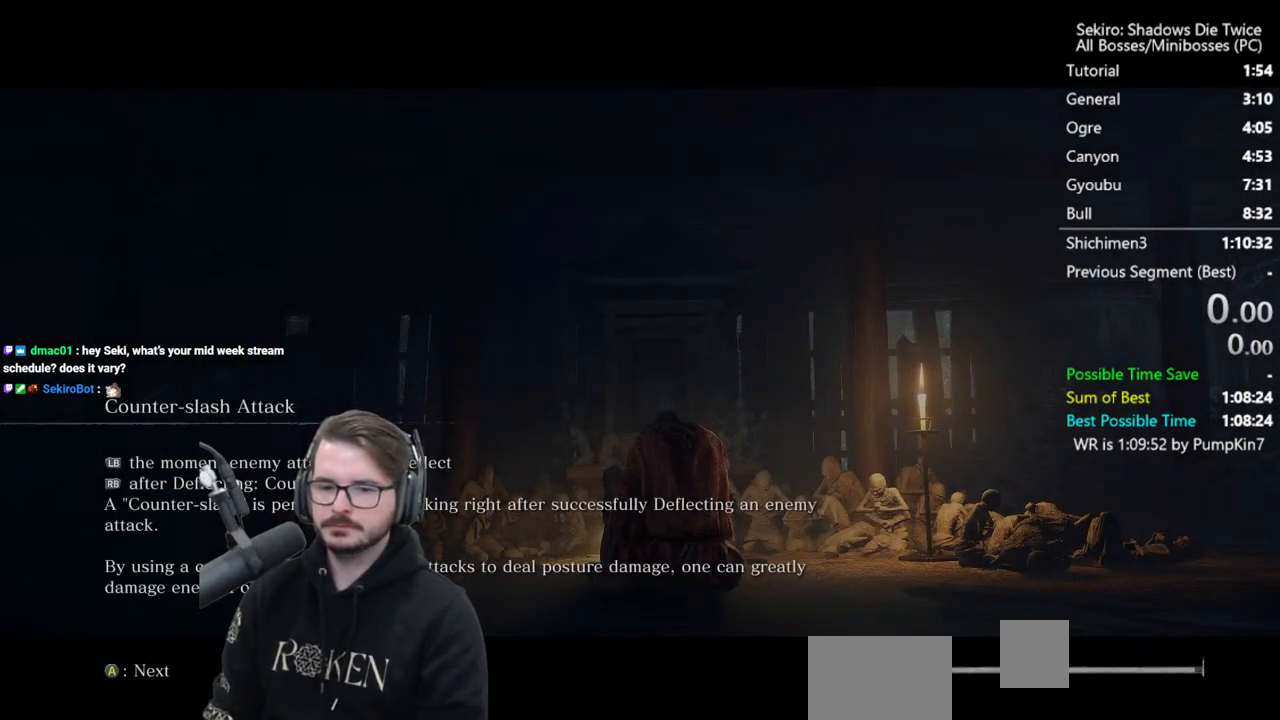
{"buttons": [], "left_stick": "center", "right_stick": "center", "events": [[50, "START", "down"], [150, "START", "up"], [250, "START", "down"], [350, "START", "up"], [417, "START", "down"], [483, "START", "up"]]}
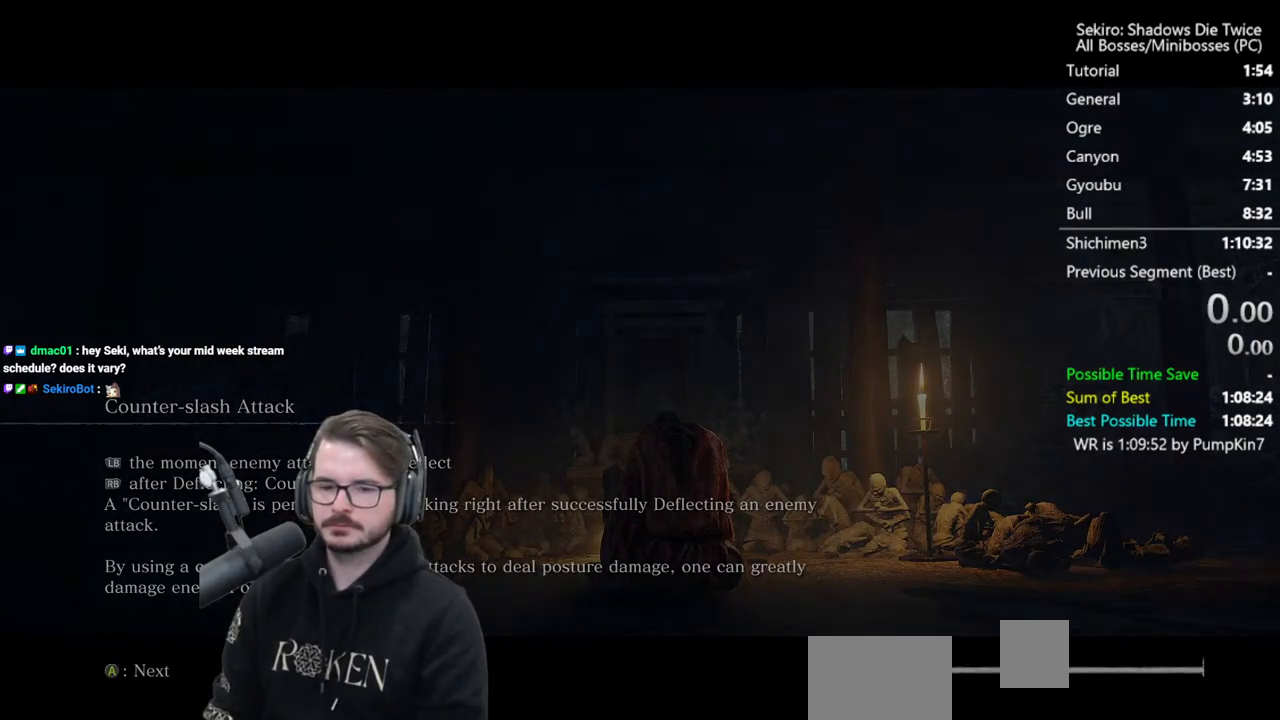
{"buttons": ["START"], "left_stick": "center", "right_stick": "center", "events": [[83, "START", "down"], [183, "START", "up"], [283, "START", "down"], [350, "START", "up"], [417, "START", "down"]]}
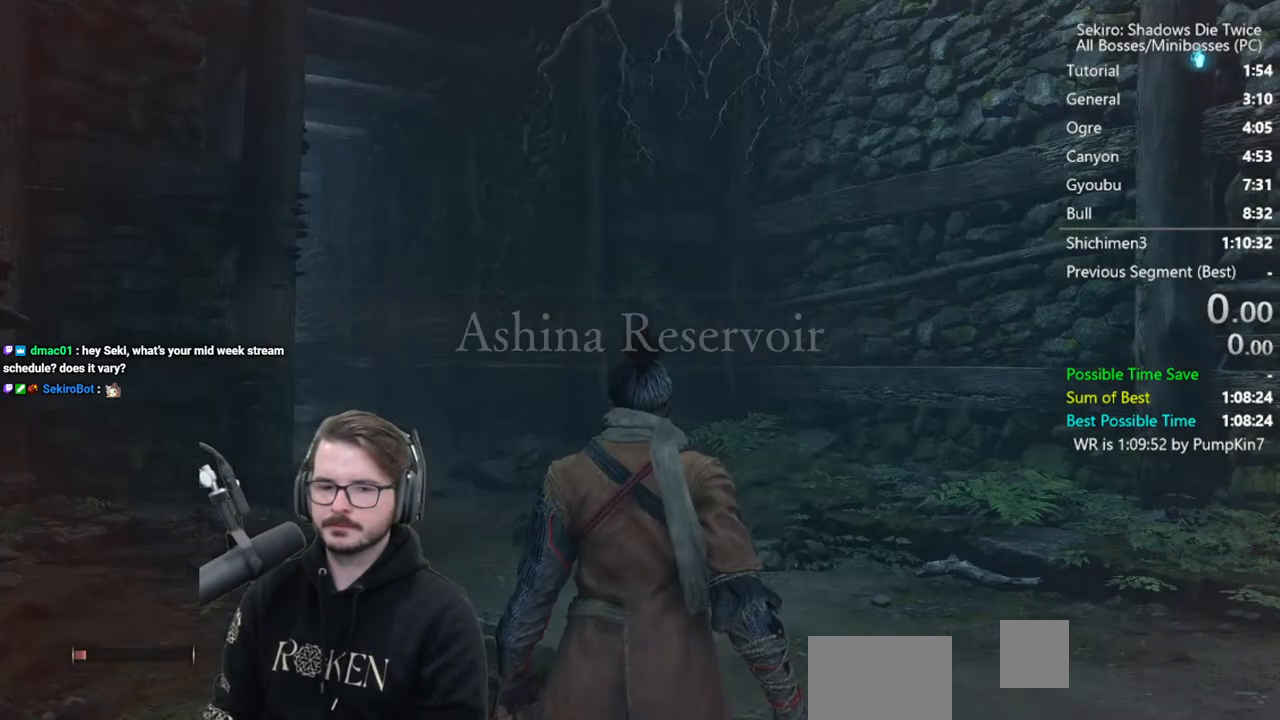
{"buttons": ["DPAD_LEFT"], "left_stick": "center", "right_stick": "center", "events": [[50, "START", "up"], [250, "DPAD_UP", "down"], [283, "L1", "down"], [350, "A", "down"], [350, "DPAD_UP", "up"], [417, "DPAD_LEFT", "down"], [417, "L1", "up"], [450, "A", "up"]]}
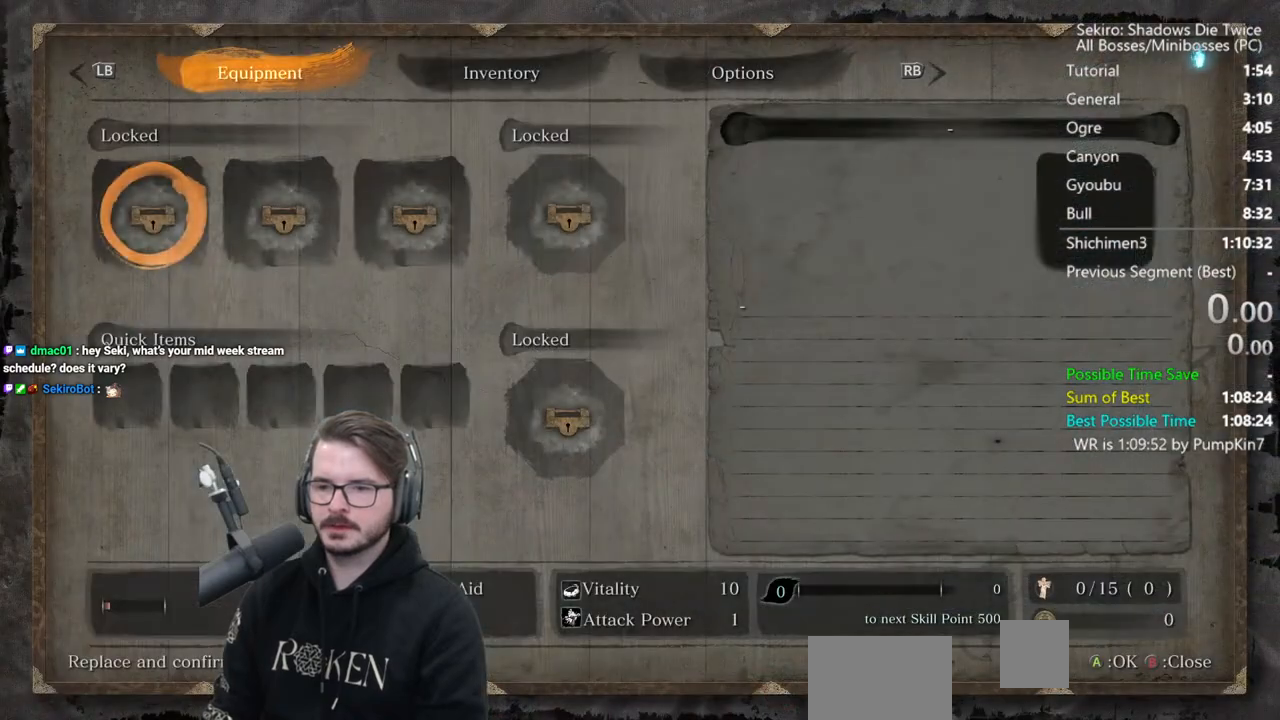
{"buttons": ["DPAD_LEFT"], "left_stick": "center", "right_stick": "center", "events": [[50, "DPAD_LEFT", "up"], [183, "L1", "down"], [217, "DPAD_UP", "down"], [317, "A", "down"], [317, "DPAD_UP", "up"], [350, "L1", "up"], [383, "DPAD_LEFT", "down"], [417, "A", "up"]]}
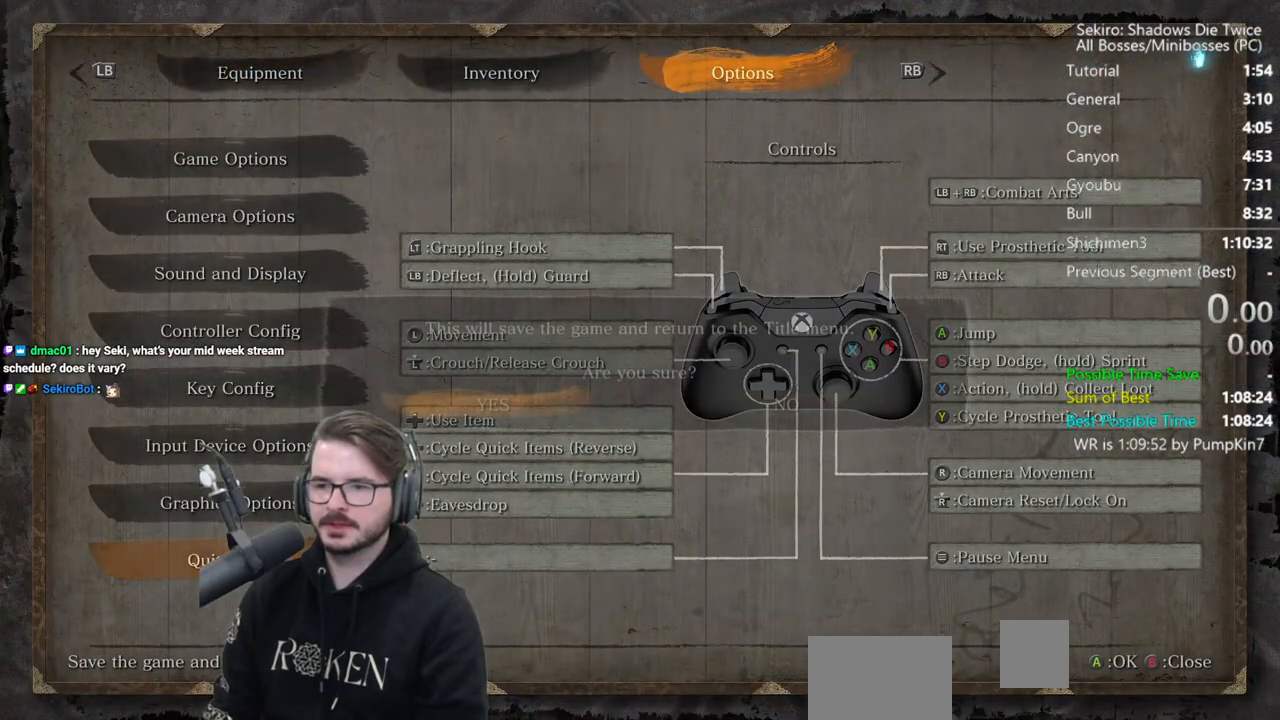
{"buttons": [], "left_stick": "center", "right_stick": "center", "events": [[17, "A", "down"], [50, "DPAD_LEFT", "up"], [83, "A", "up"], [183, "A", "down"], [250, "A", "up"], [350, "A", "down"], [483, "A", "up"]]}
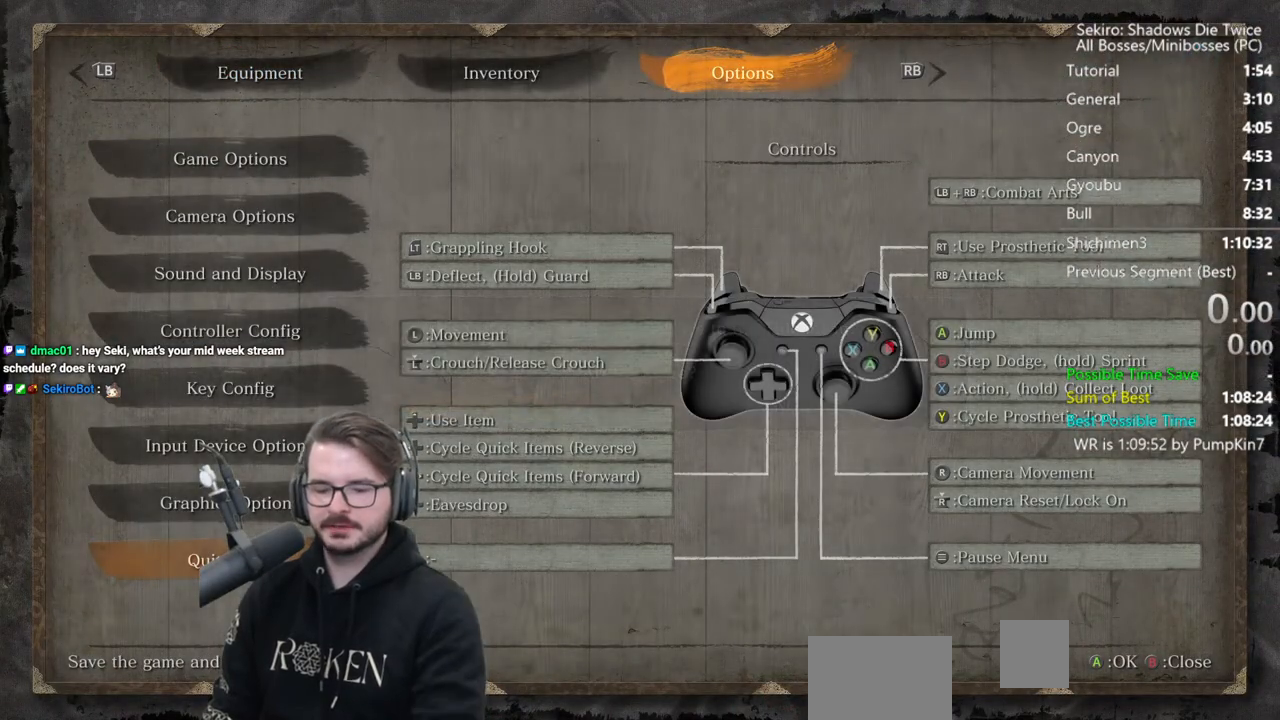
{"buttons": ["A"], "left_stick": "center", "right_stick": "center", "events": [[83, "A", "down"], [317, "A", "up"], [383, "A", "down"]]}
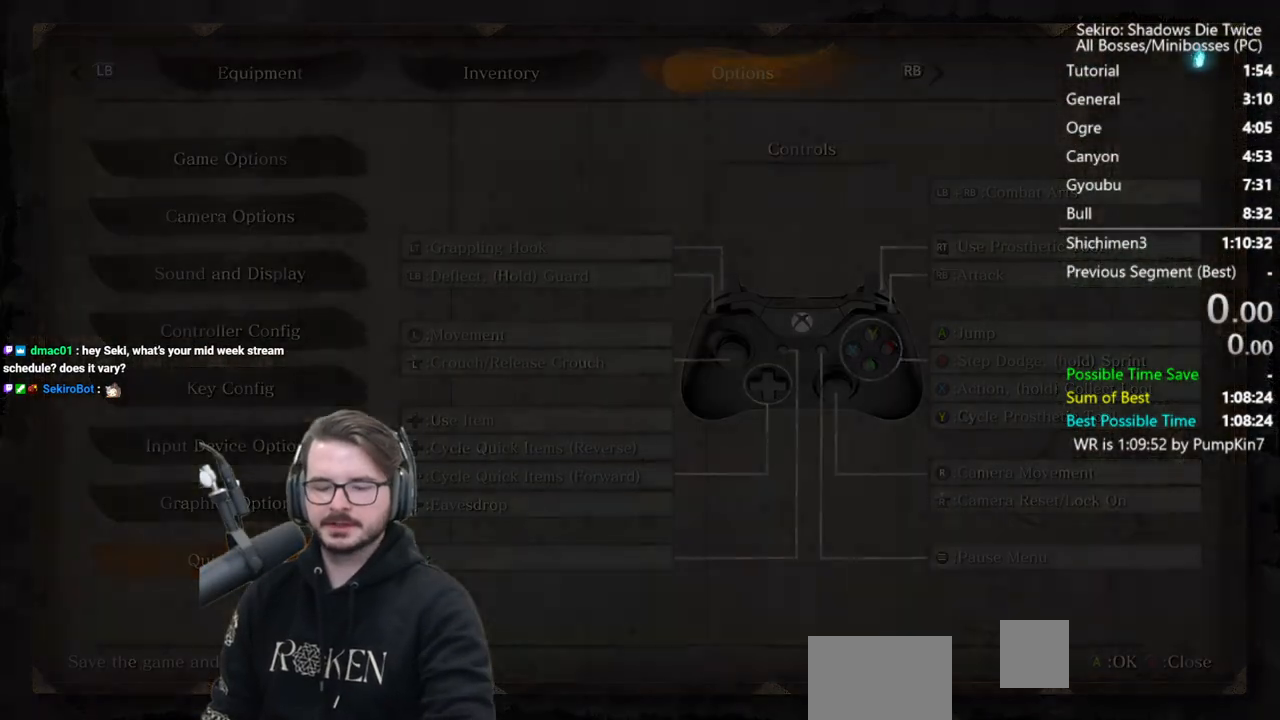
{"buttons": ["A"], "left_stick": "center", "right_stick": "center", "events": [[17, "A", "up"], [83, "A", "down"], [183, "A", "up"], [250, "A", "down"], [350, "A", "up"], [450, "A", "down"]]}
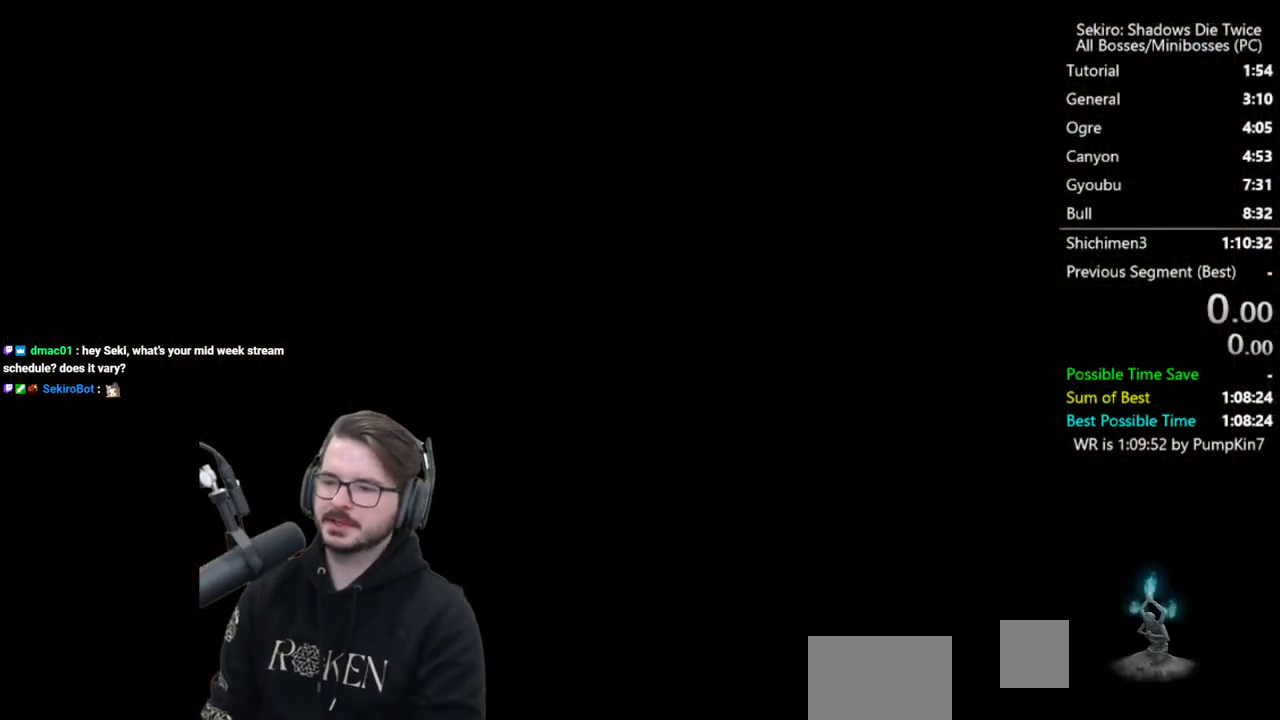
{"buttons": ["A"], "left_stick": "center", "right_stick": "center", "events": [[17, "A", "up"], [83, "A", "down"], [250, "A", "up"], [317, "A", "down"], [417, "A", "up"], [483, "A", "down"]]}
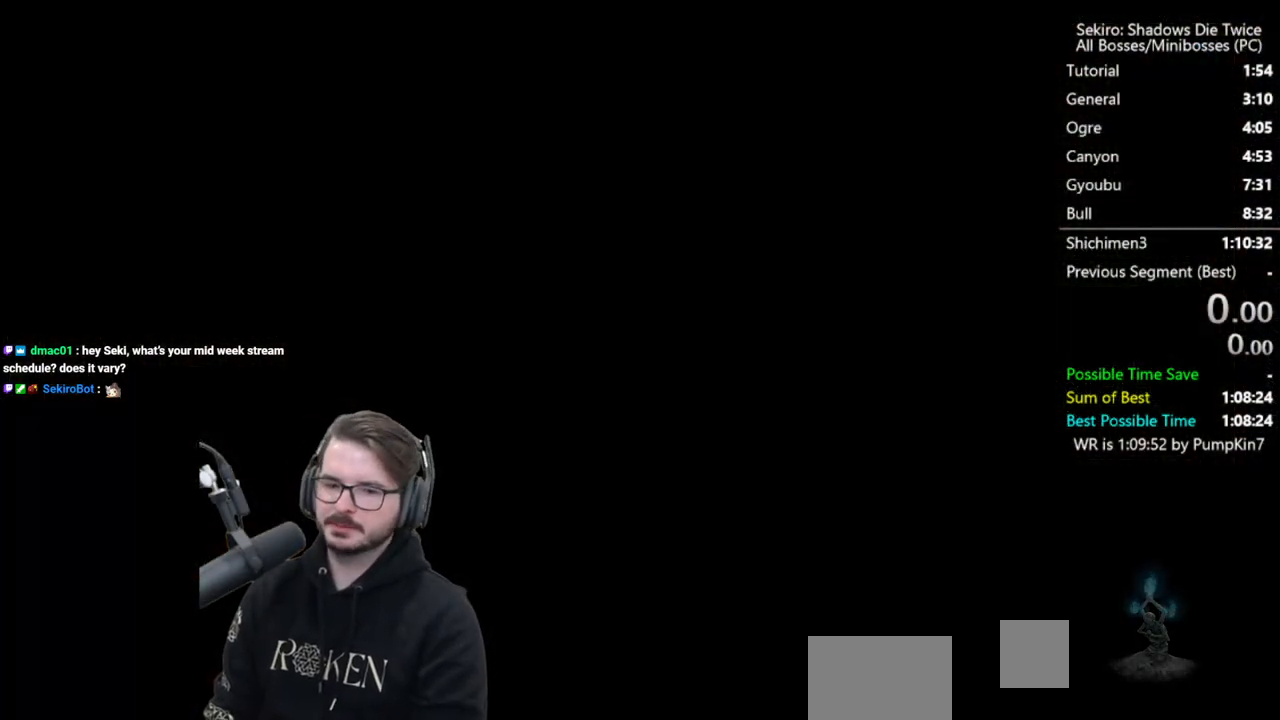
{"buttons": ["A"], "left_stick": "center", "right_stick": "center", "events": [[117, "A", "up"], [150, "A", "down"], [250, "A", "up"], [317, "A", "down"], [417, "A", "up"], [483, "A", "down"]]}
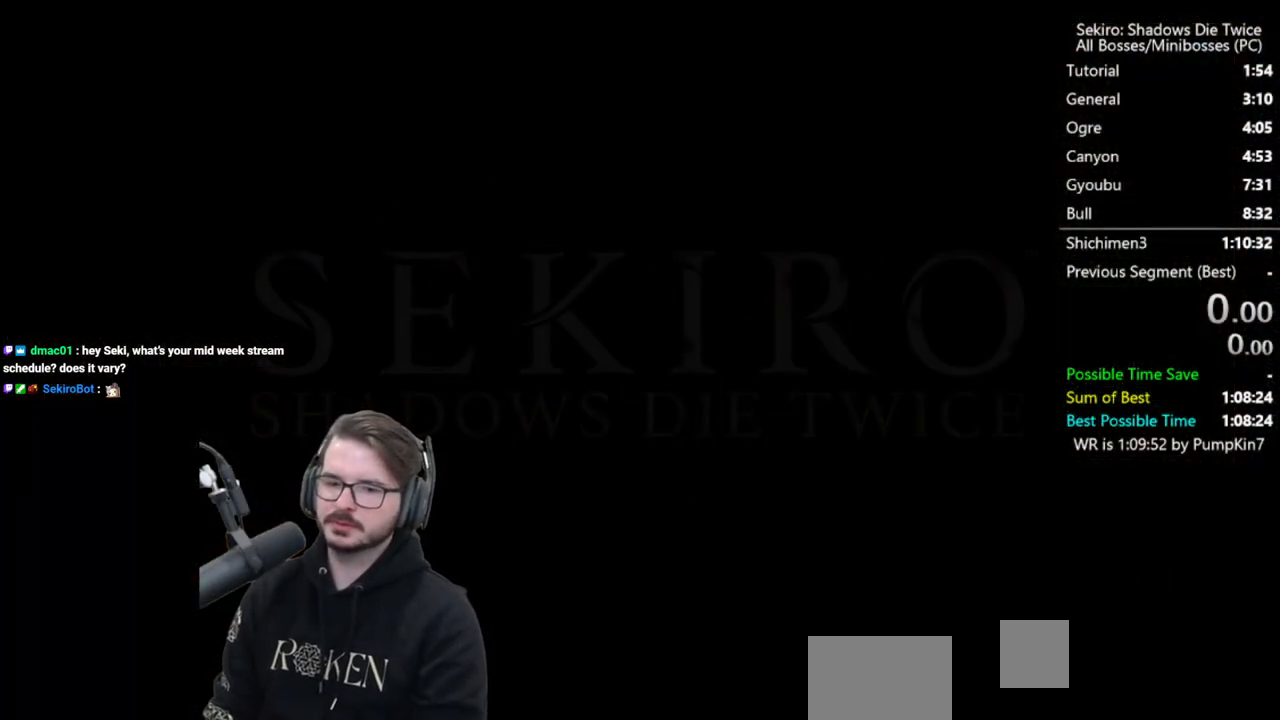
{"buttons": [], "left_stick": "center", "right_stick": "center", "events": [[117, "A", "up"], [183, "A", "down"], [317, "A", "up"], [383, "A", "down"], [483, "A", "up"]]}
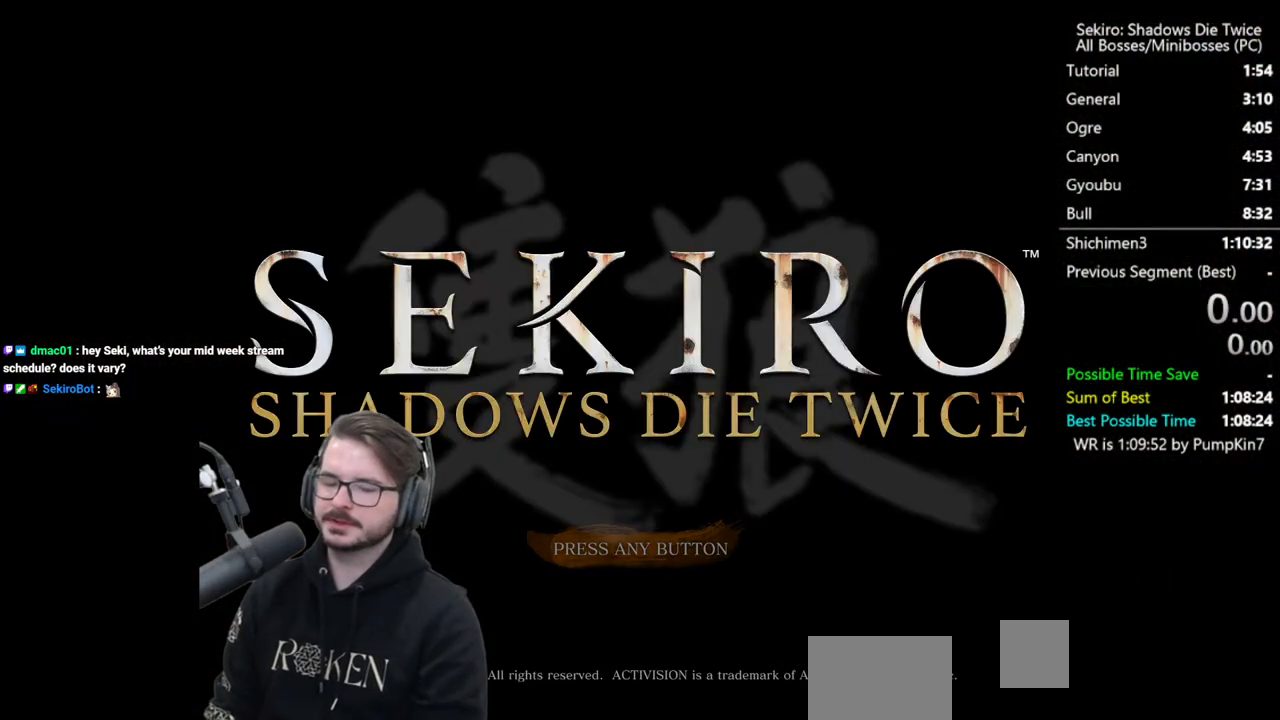
{"buttons": [], "left_stick": "center", "right_stick": "center", "events": []}
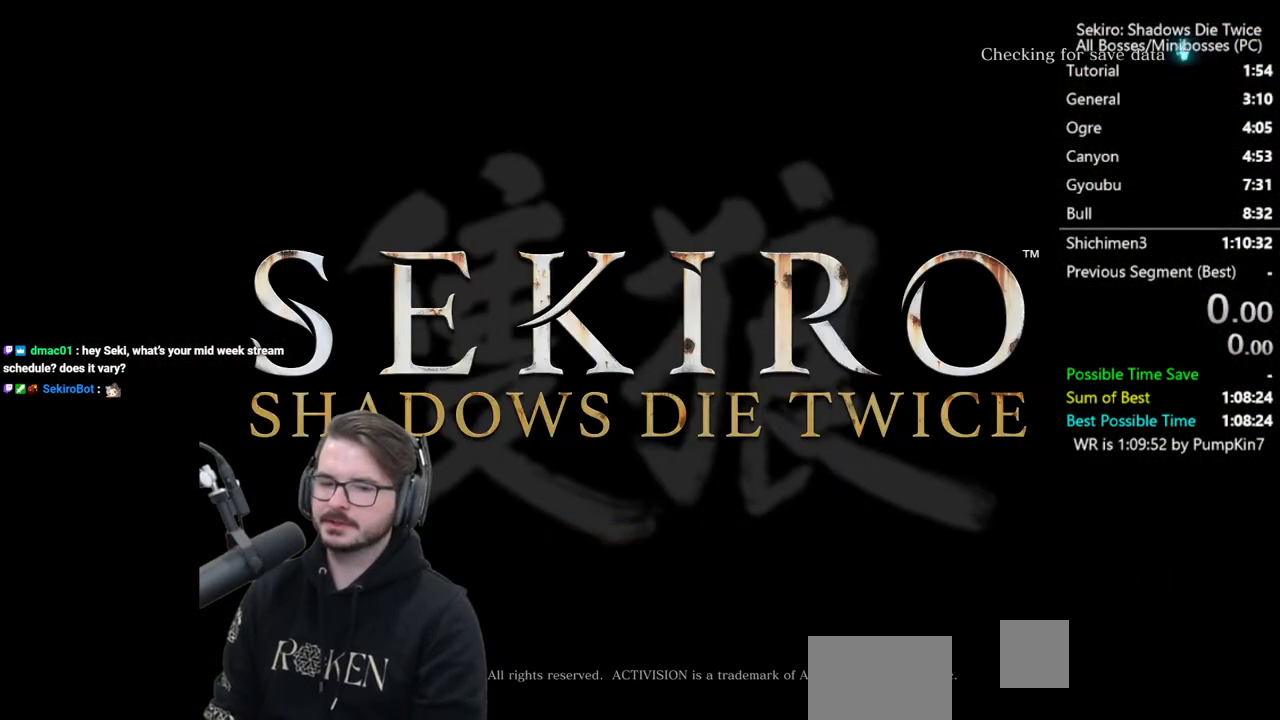
{"buttons": [], "left_stick": "center", "right_stick": "center", "events": []}
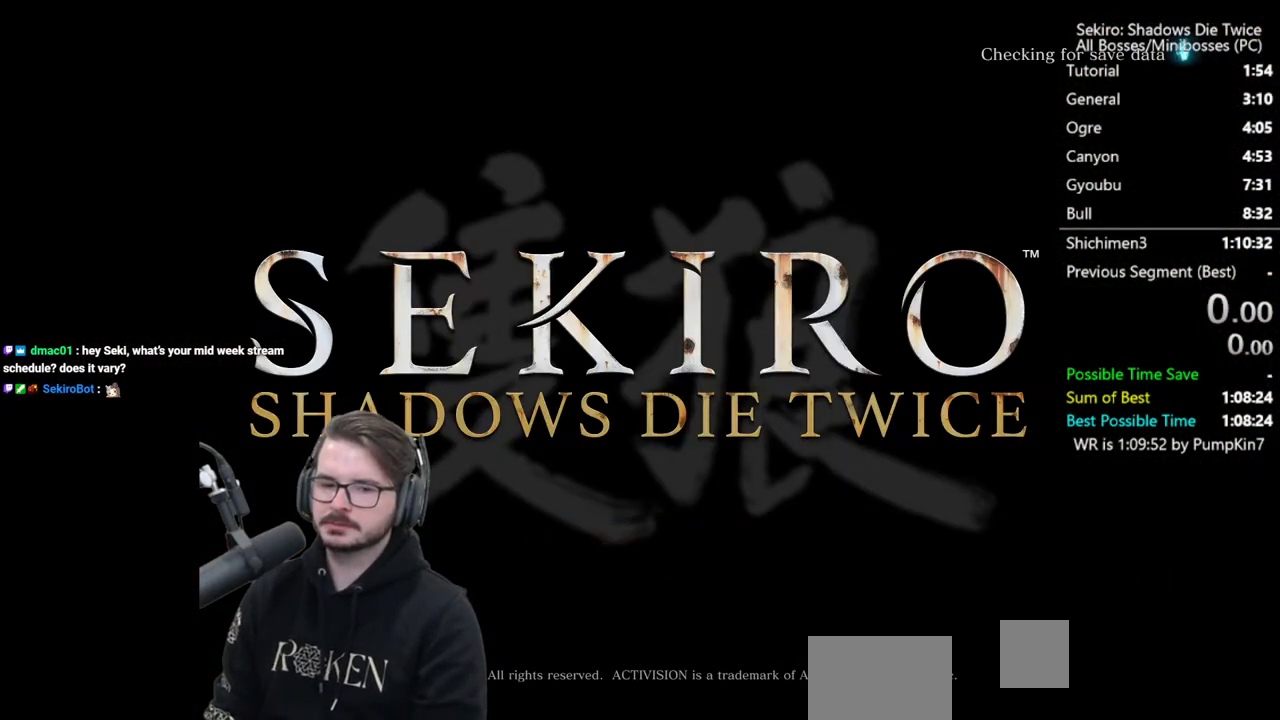
{"buttons": [], "left_stick": "center", "right_stick": "center", "events": []}
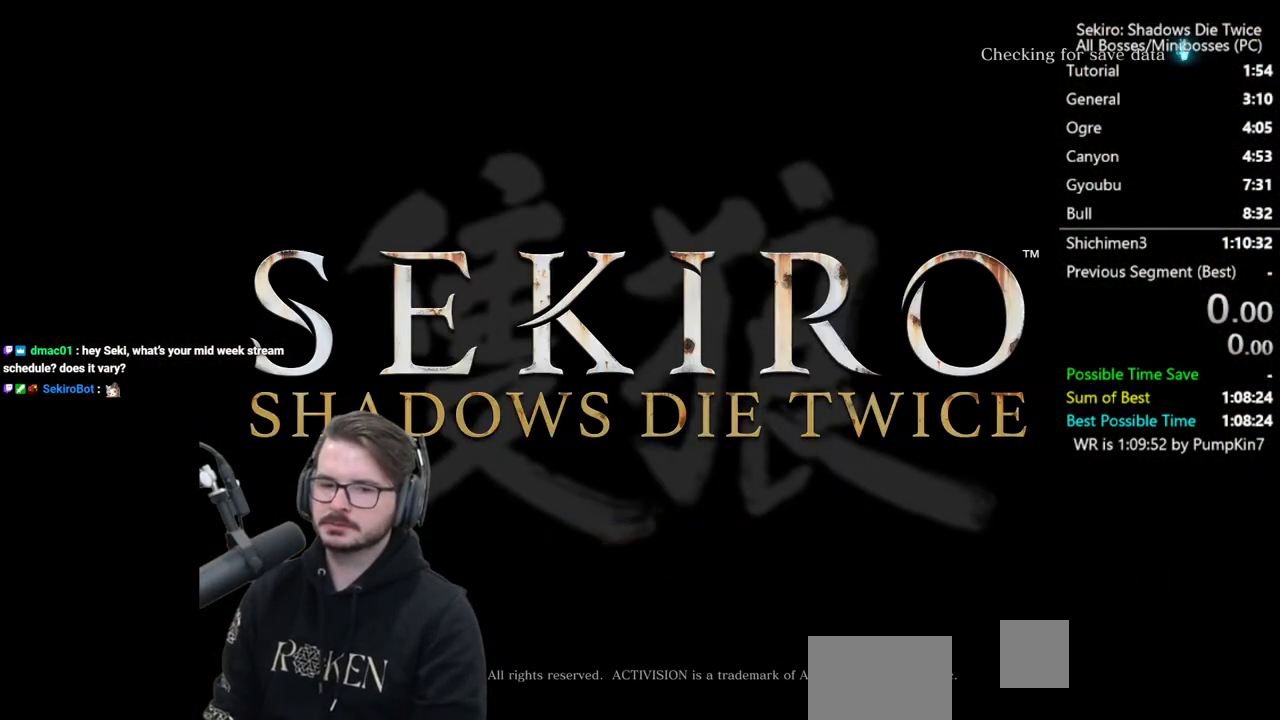
{"buttons": [], "left_stick": "center", "right_stick": "center", "events": []}
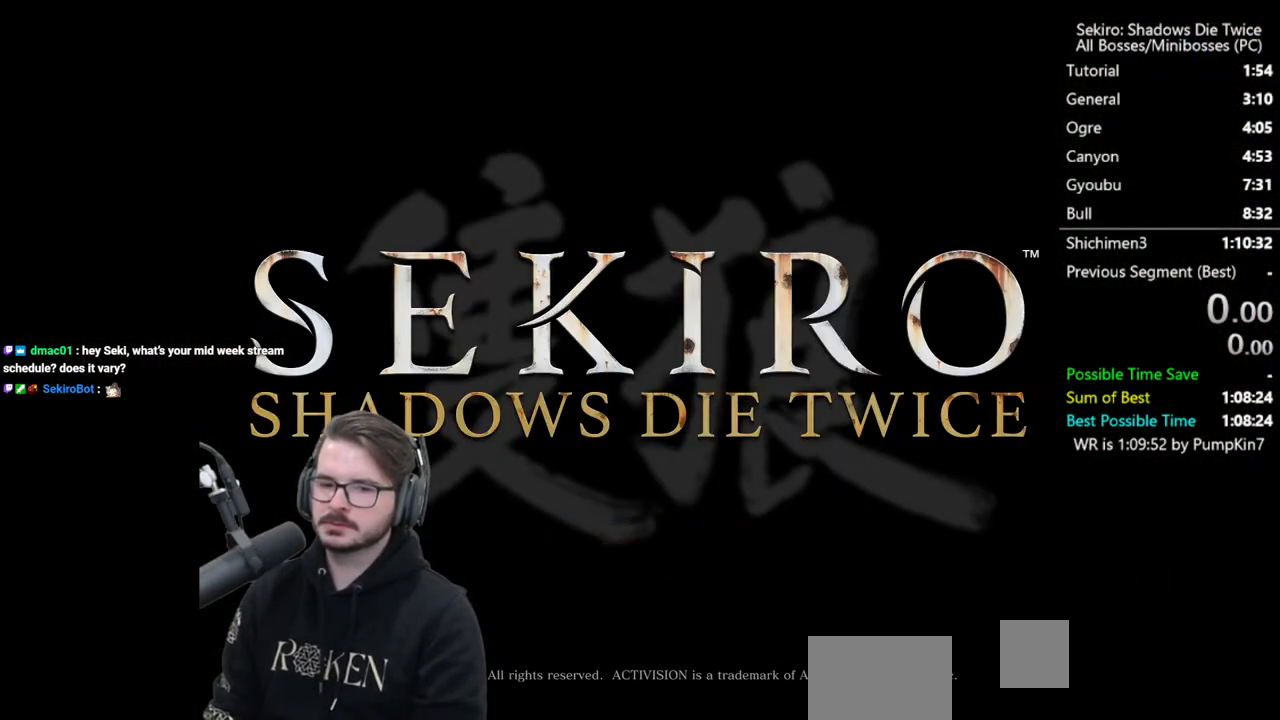
{"buttons": [], "left_stick": "center", "right_stick": "center", "events": []}
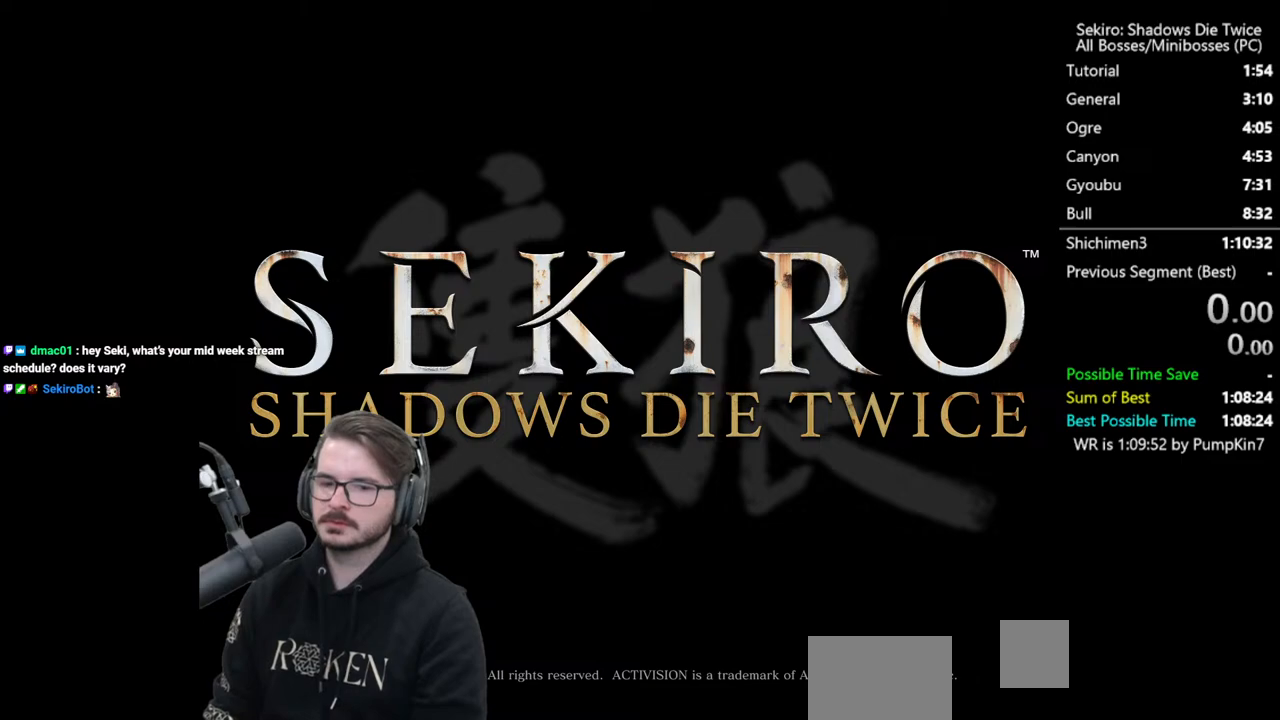
{"buttons": [], "left_stick": "center", "right_stick": "center", "events": []}